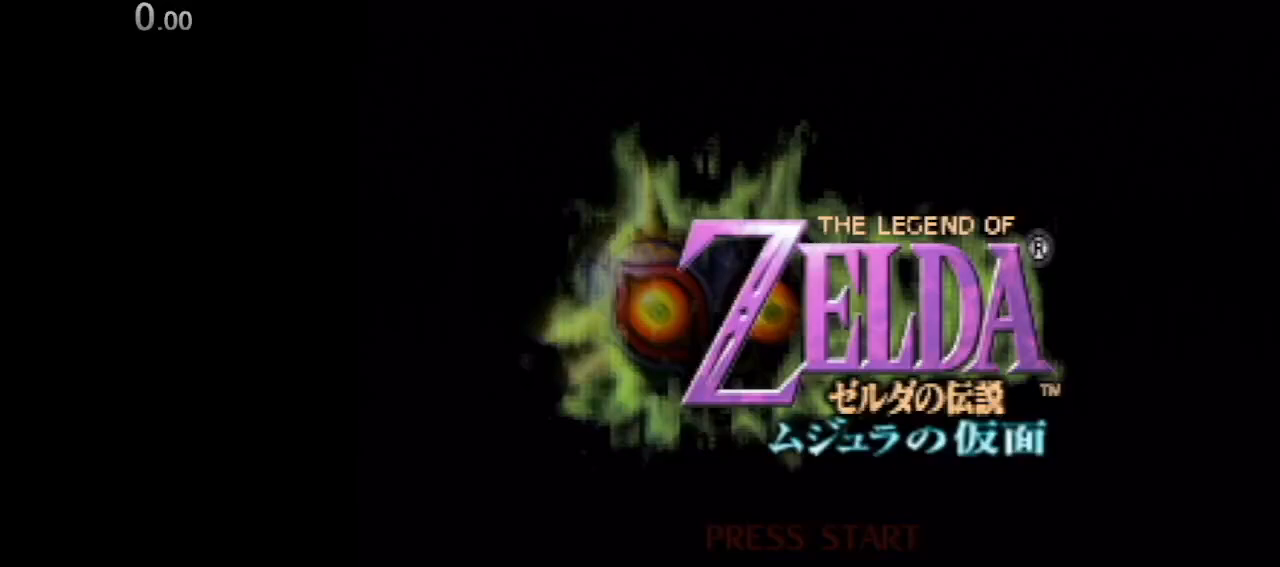
Gameplay with a controller (Nintendo layout); each line is a JSON object with the inputs held at the frame after it. "events" lists button and stick changes between this image and that frame as [ms after this image, input, new state], when the widget could be followed in between. Not read: L3 R3 right_stick.
{"buttons": [], "left_stick": "center", "events": []}
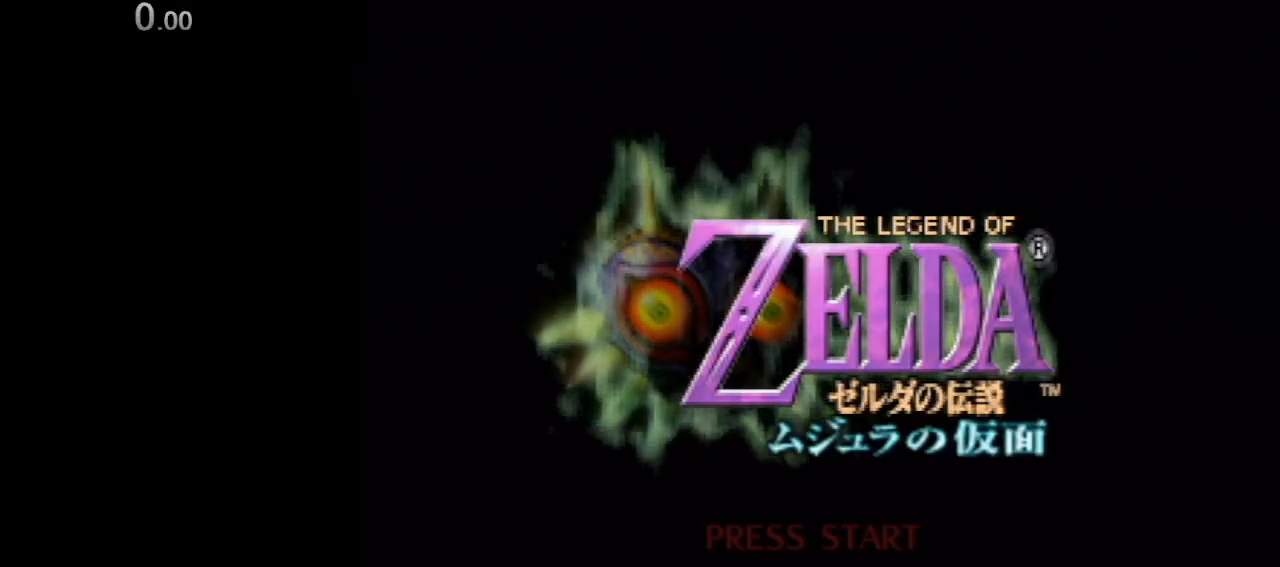
{"buttons": ["START"], "left_stick": "center", "events": [[367, "A", "down"], [483, "A", "up"], [483, "START", "down"]]}
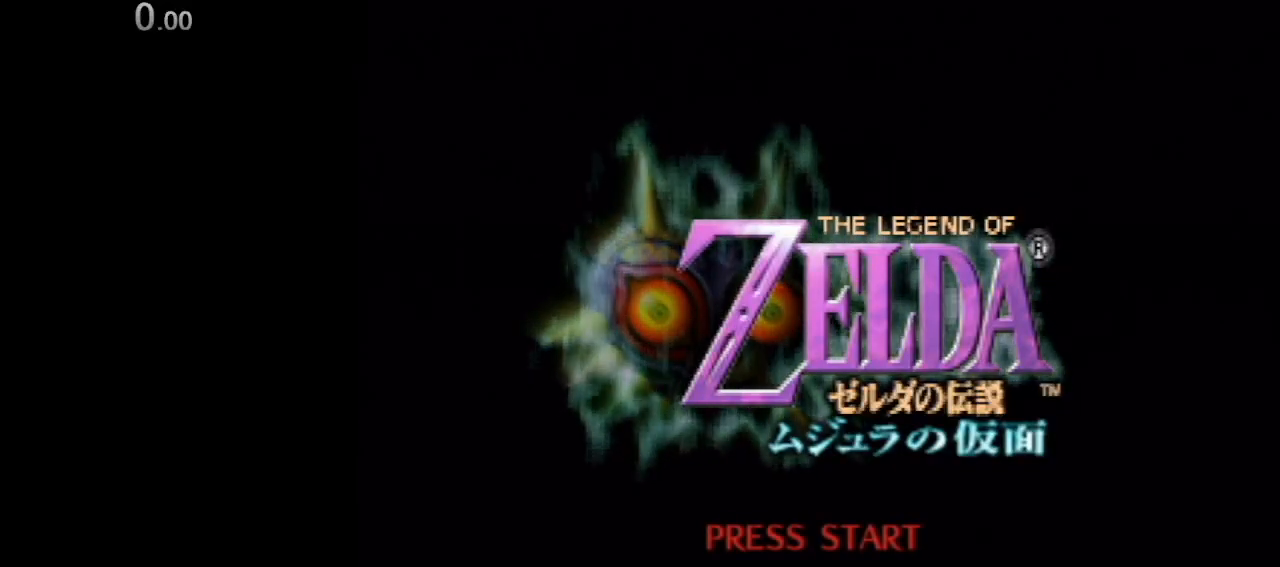
{"buttons": [], "left_stick": "center", "events": [[83, "A", "down"], [83, "START", "up"], [183, "A", "up"]]}
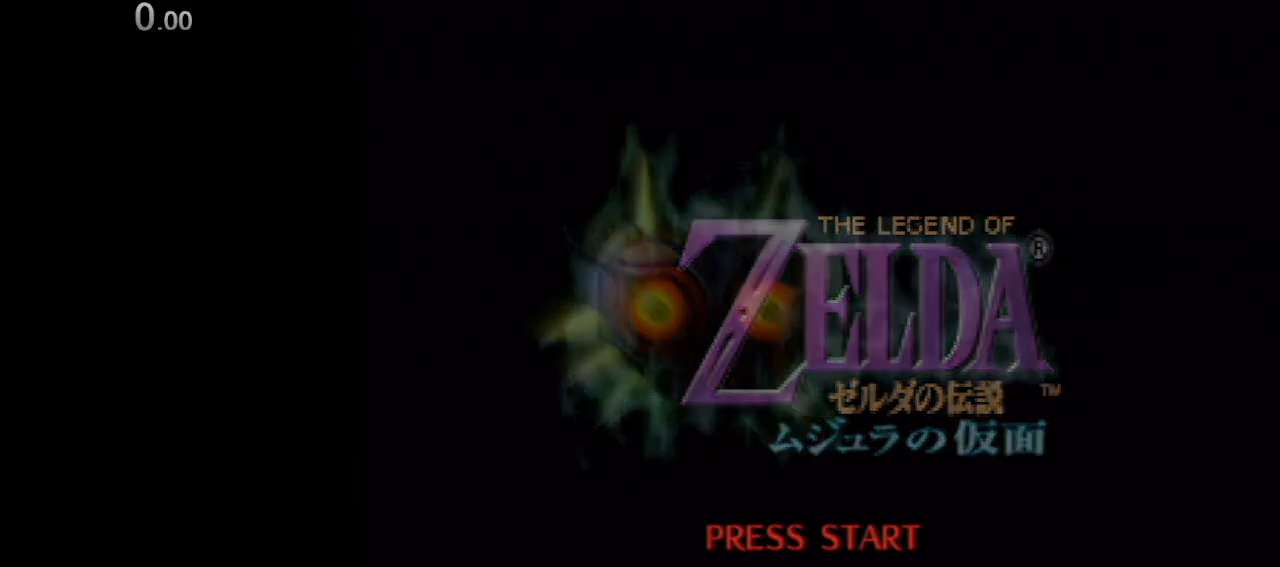
{"buttons": [], "left_stick": "center", "events": []}
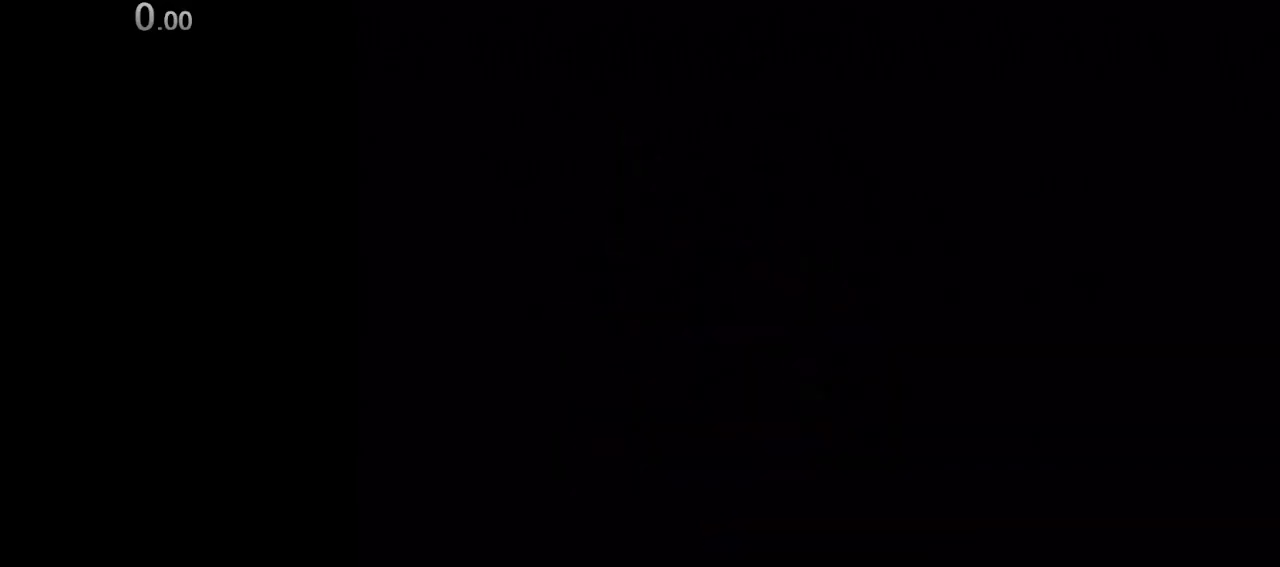
{"buttons": [], "left_stick": "center", "events": []}
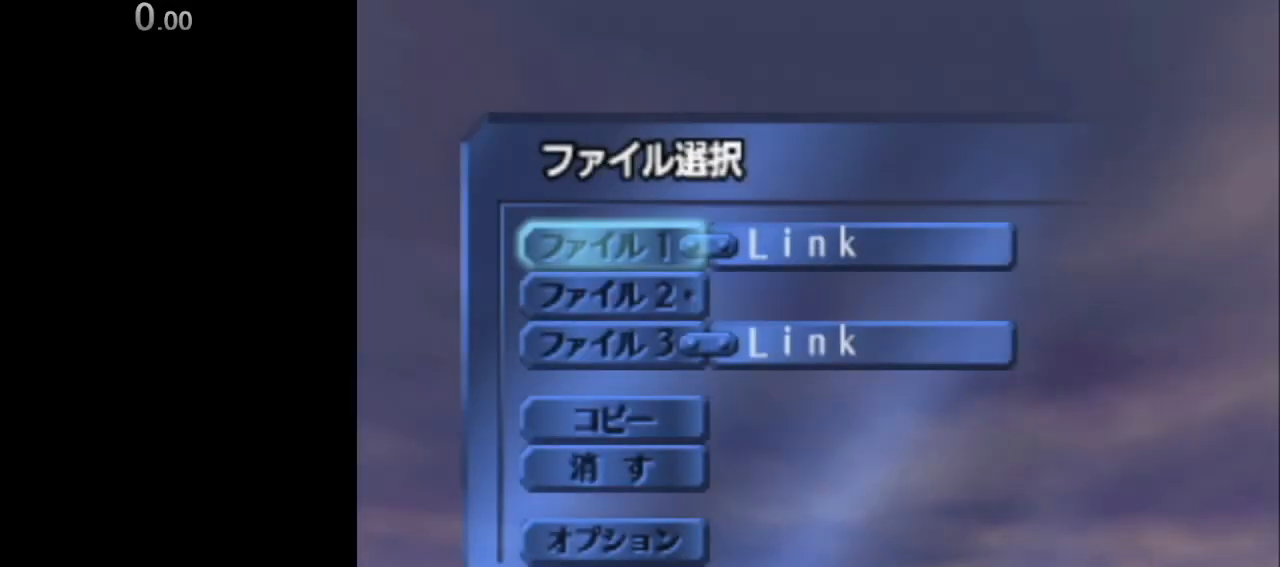
{"buttons": [], "left_stick": "center", "events": [[267, "A", "down"], [333, "A", "up"]]}
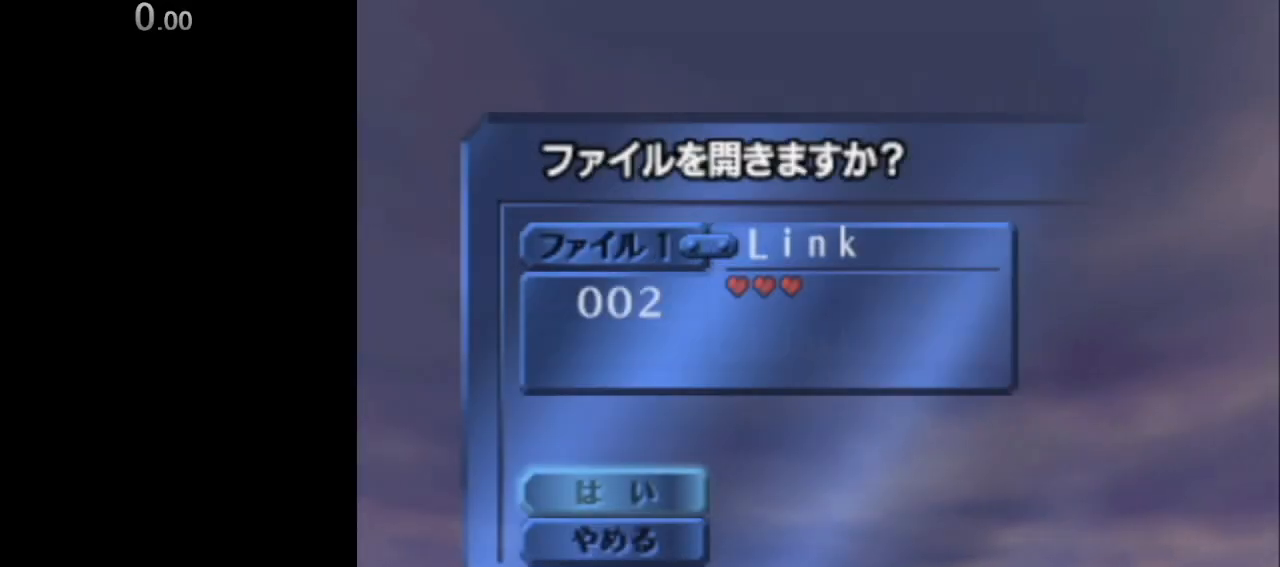
{"buttons": [], "left_stick": "center", "events": []}
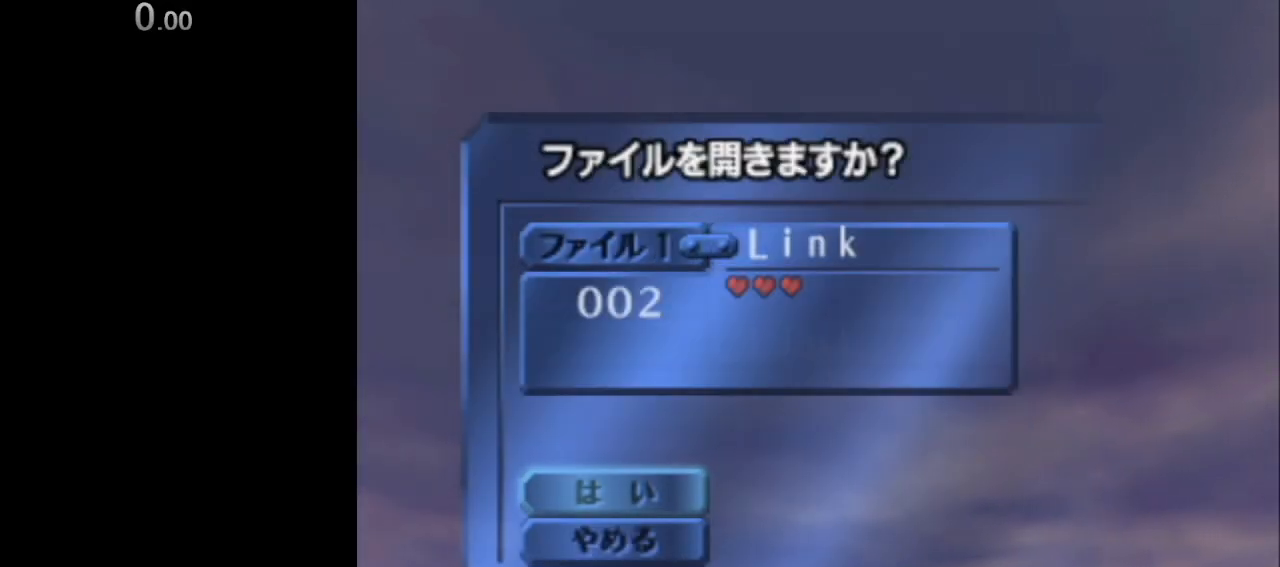
{"buttons": [], "left_stick": "center", "events": []}
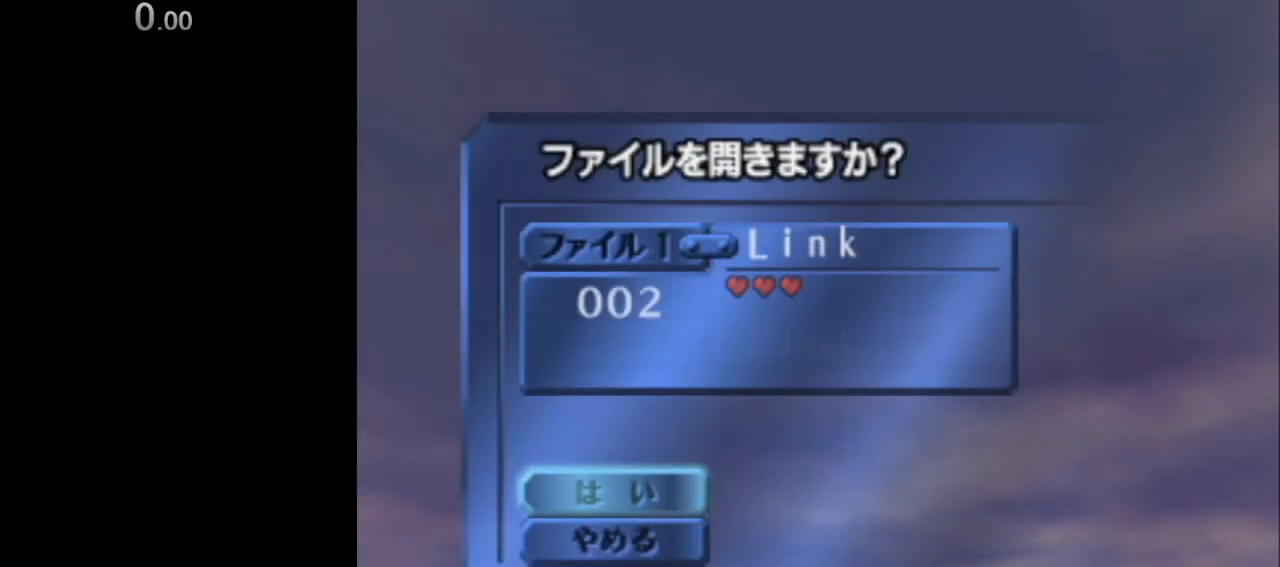
{"buttons": [], "left_stick": "center", "events": []}
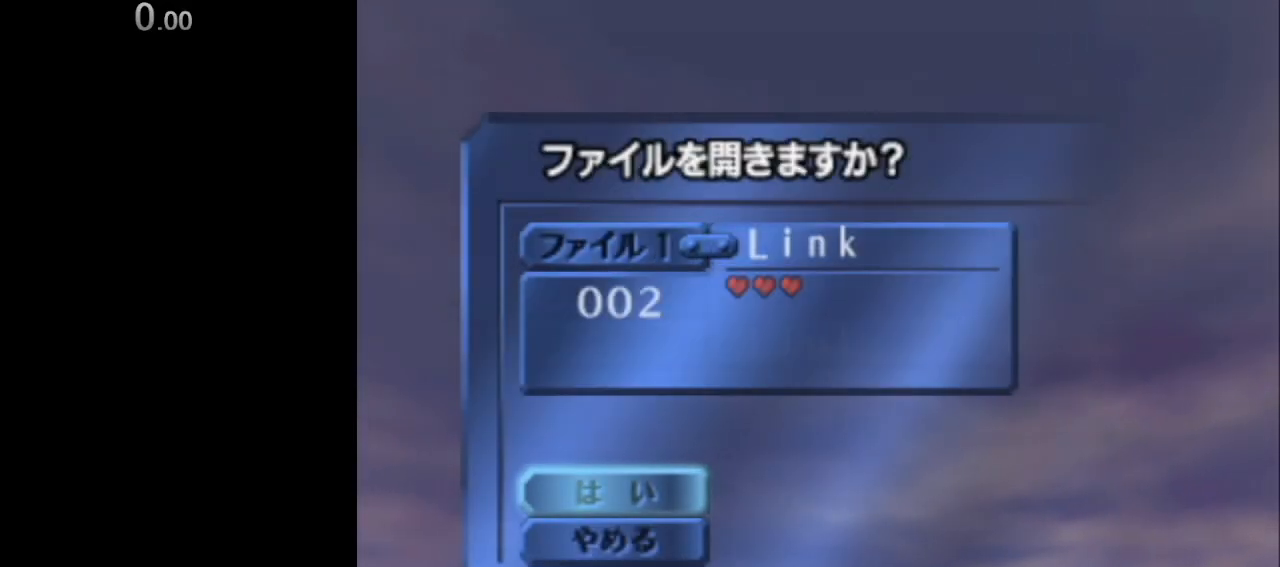
{"buttons": ["A"], "left_stick": "center", "events": [[483, "A", "down"]]}
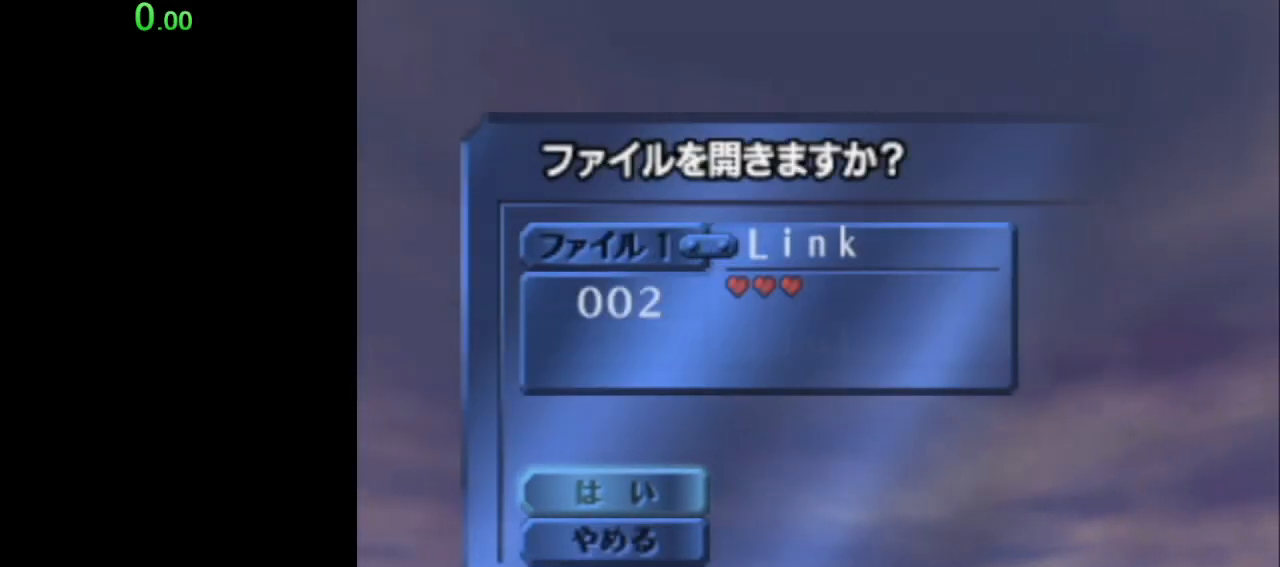
{"buttons": [], "left_stick": "center", "events": [[83, "A", "up"]]}
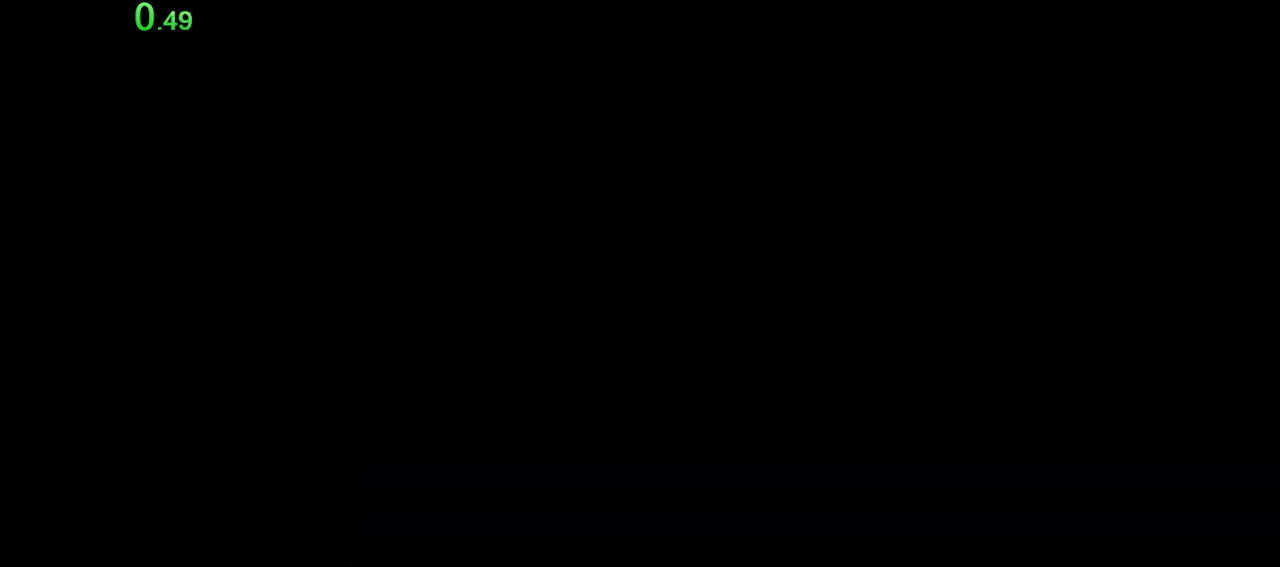
{"buttons": [], "left_stick": "center", "events": []}
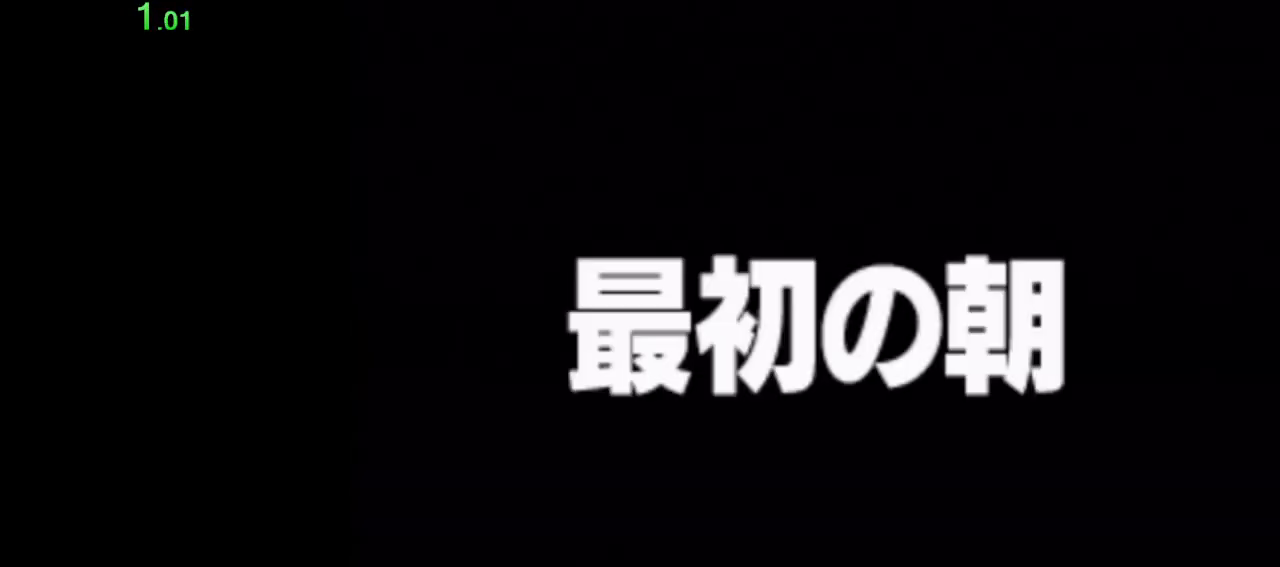
{"buttons": [], "left_stick": "center", "events": []}
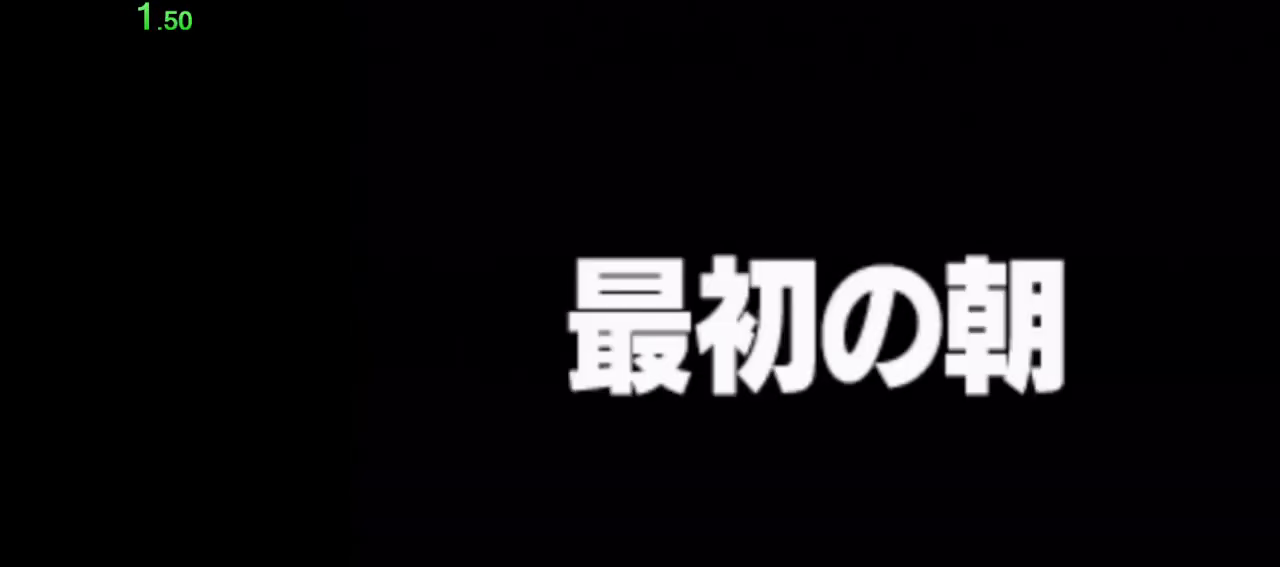
{"buttons": [], "left_stick": "center", "events": []}
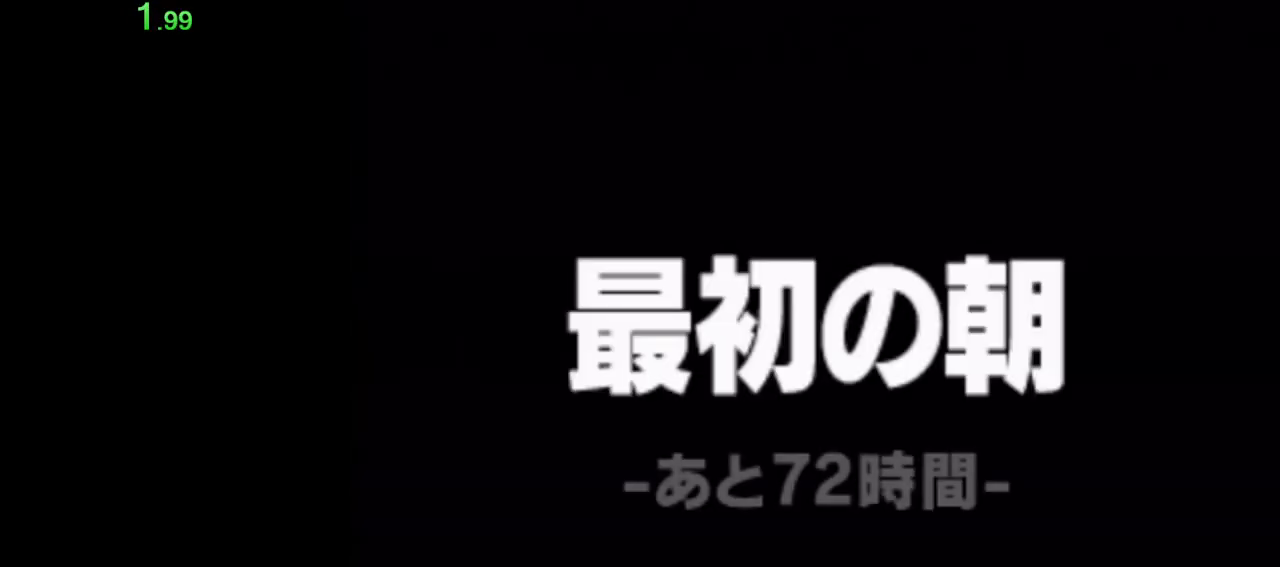
{"buttons": [], "left_stick": "center", "events": []}
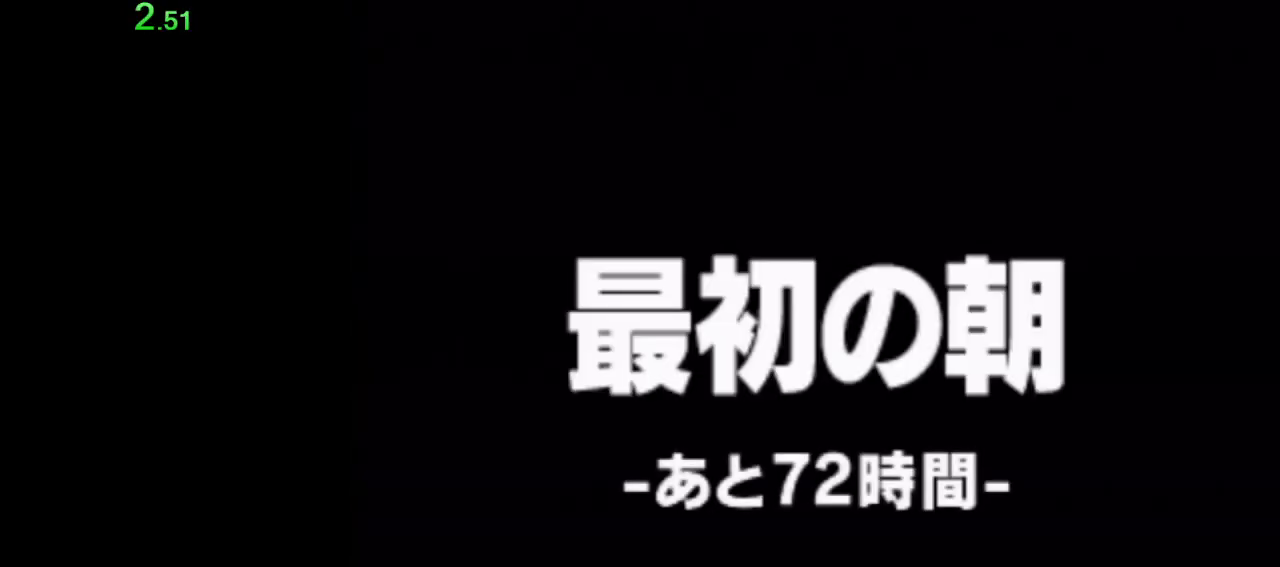
{"buttons": [], "left_stick": "up", "events": [[233, "left_stick", "up"]]}
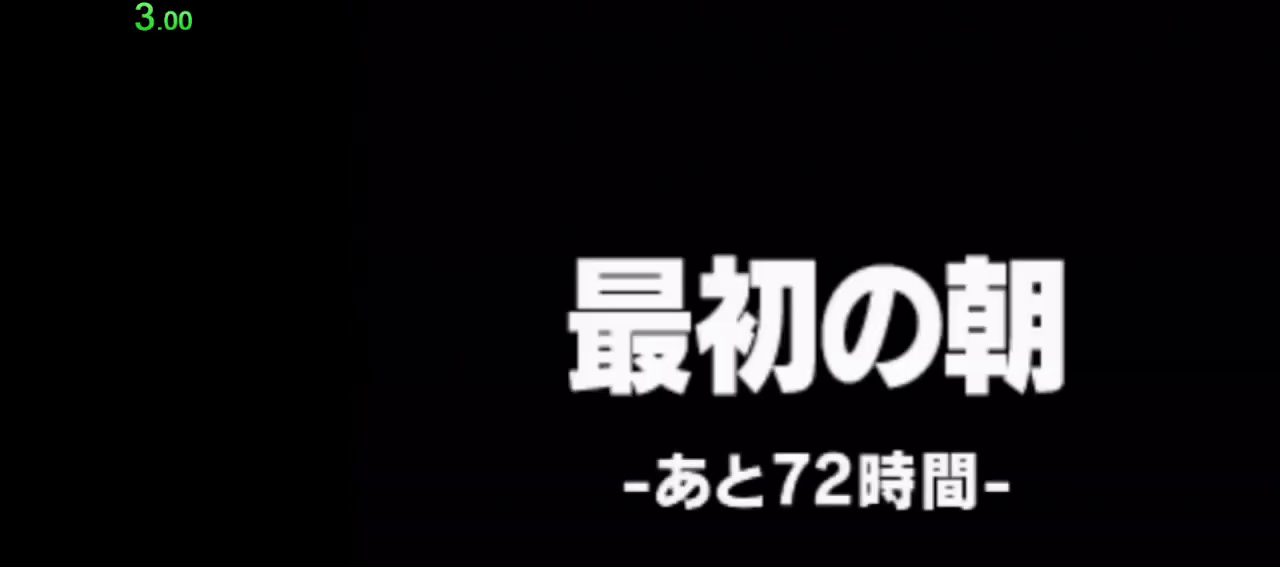
{"buttons": [], "left_stick": "up", "events": []}
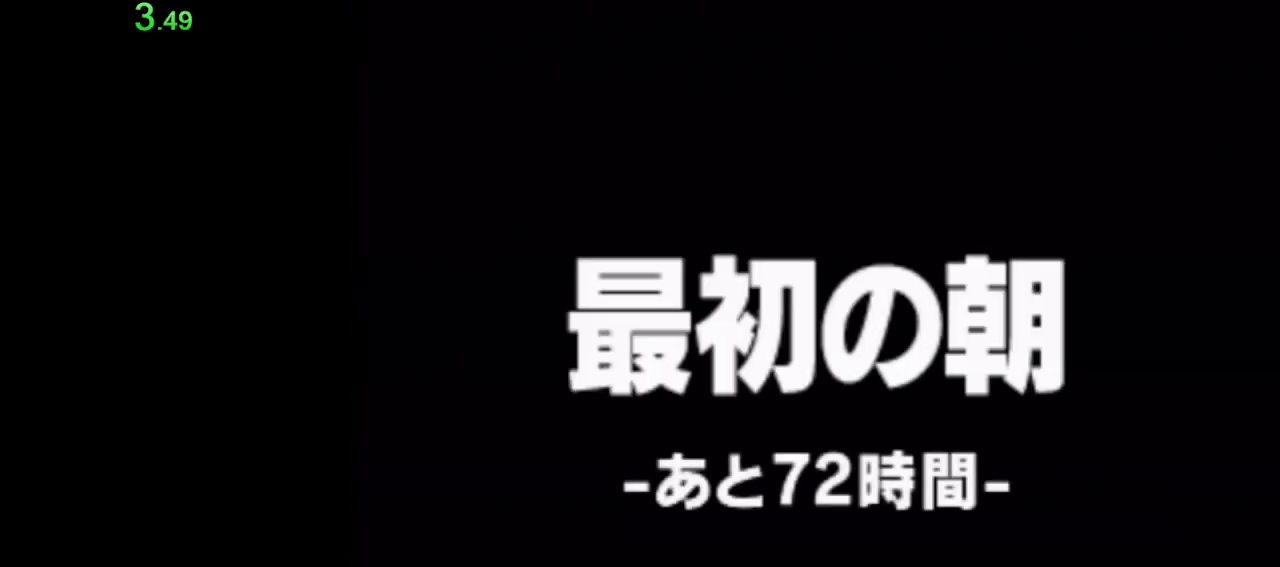
{"buttons": [], "left_stick": "up", "events": []}
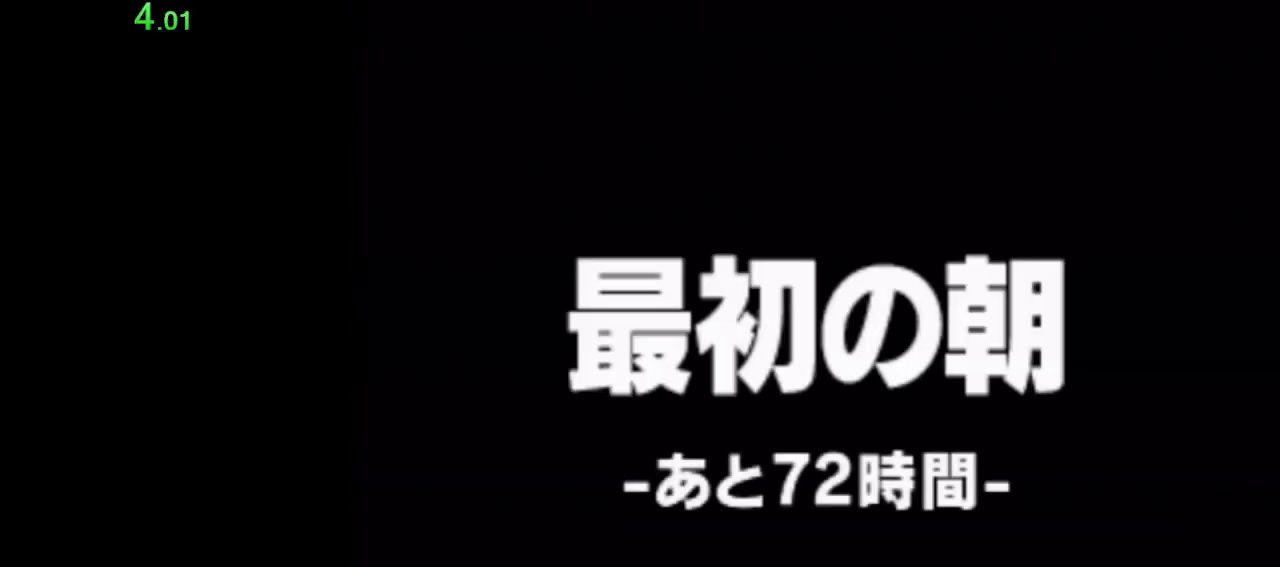
{"buttons": [], "left_stick": "up-right", "events": [[117, "left_stick", "center"], [367, "left_stick", "up-right"]]}
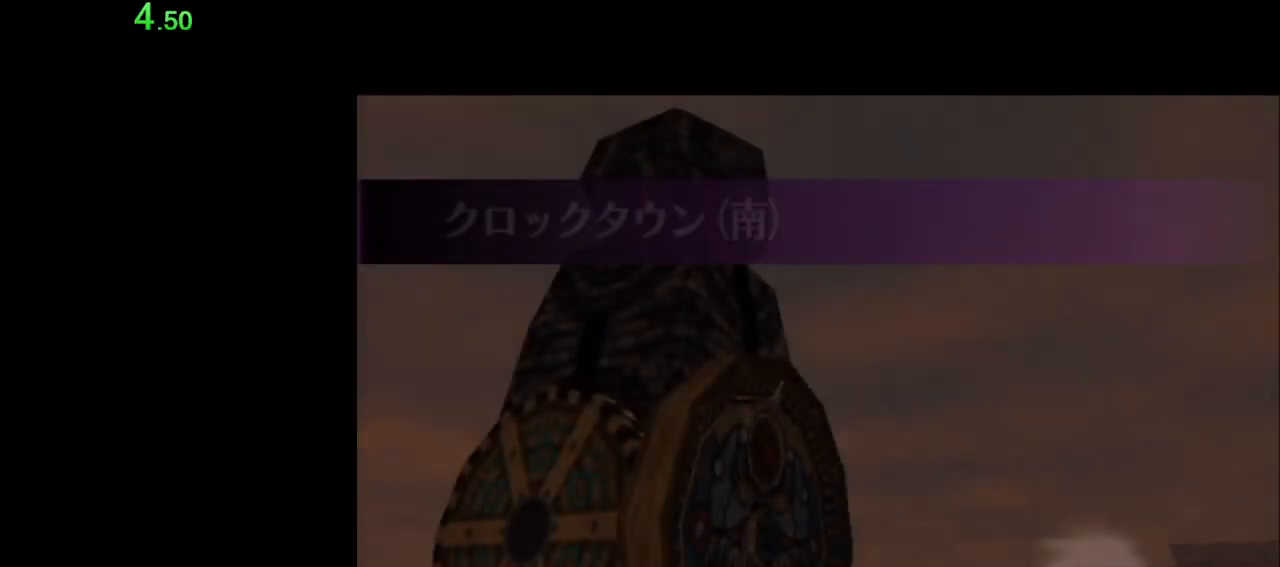
{"buttons": [], "left_stick": "up", "events": [[333, "left_stick", "up"]]}
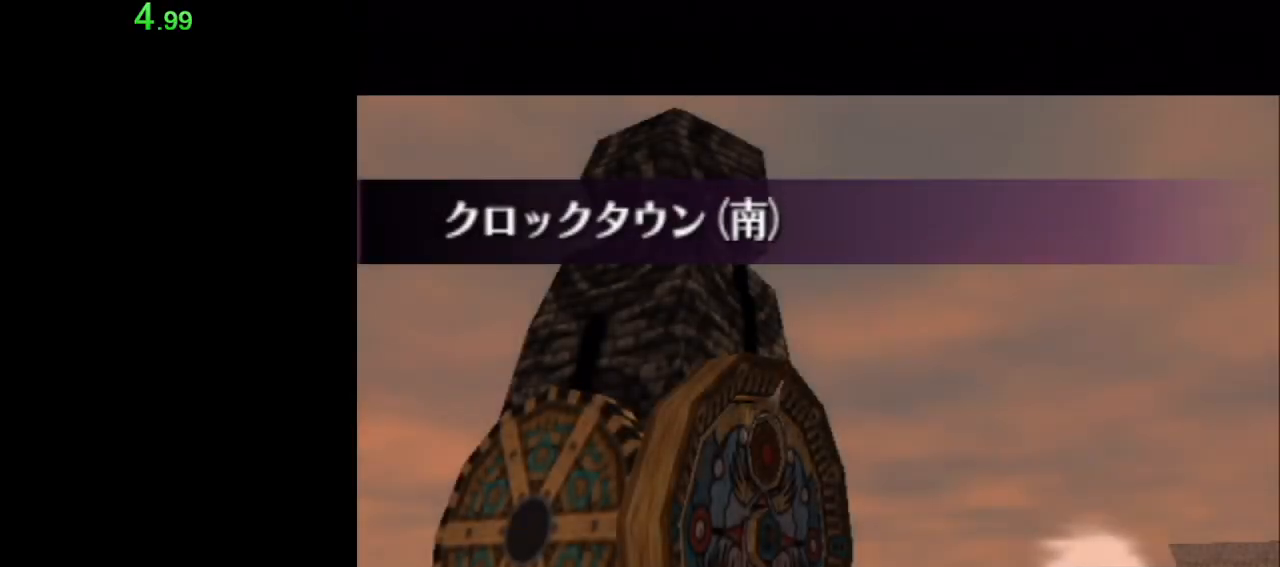
{"buttons": [], "left_stick": "up", "events": []}
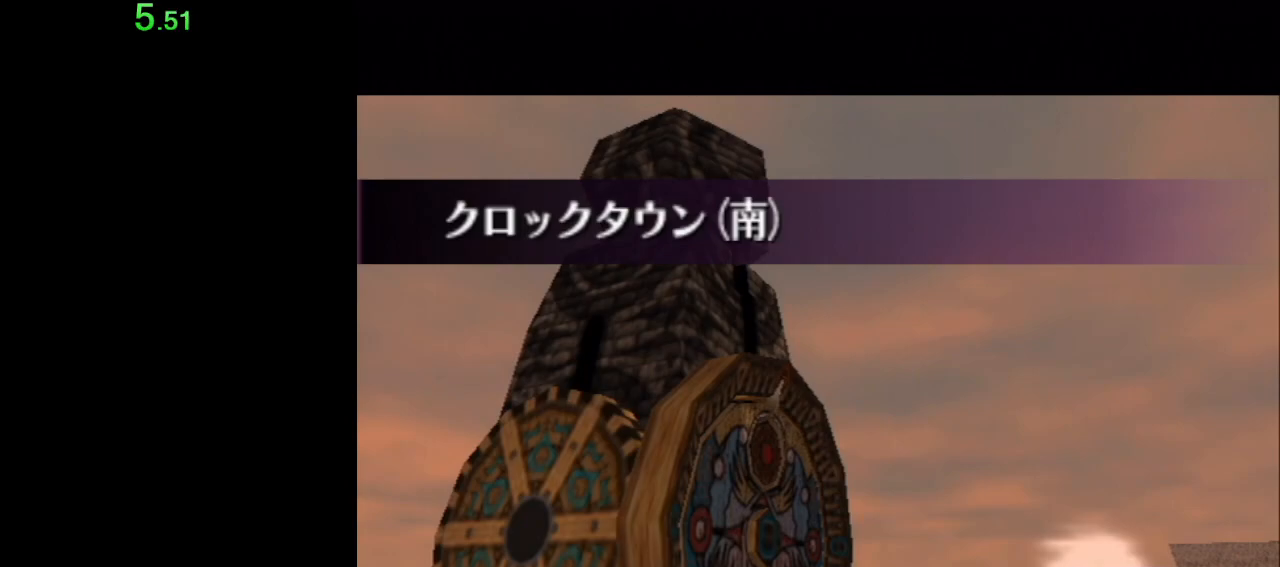
{"buttons": [], "left_stick": "up", "events": []}
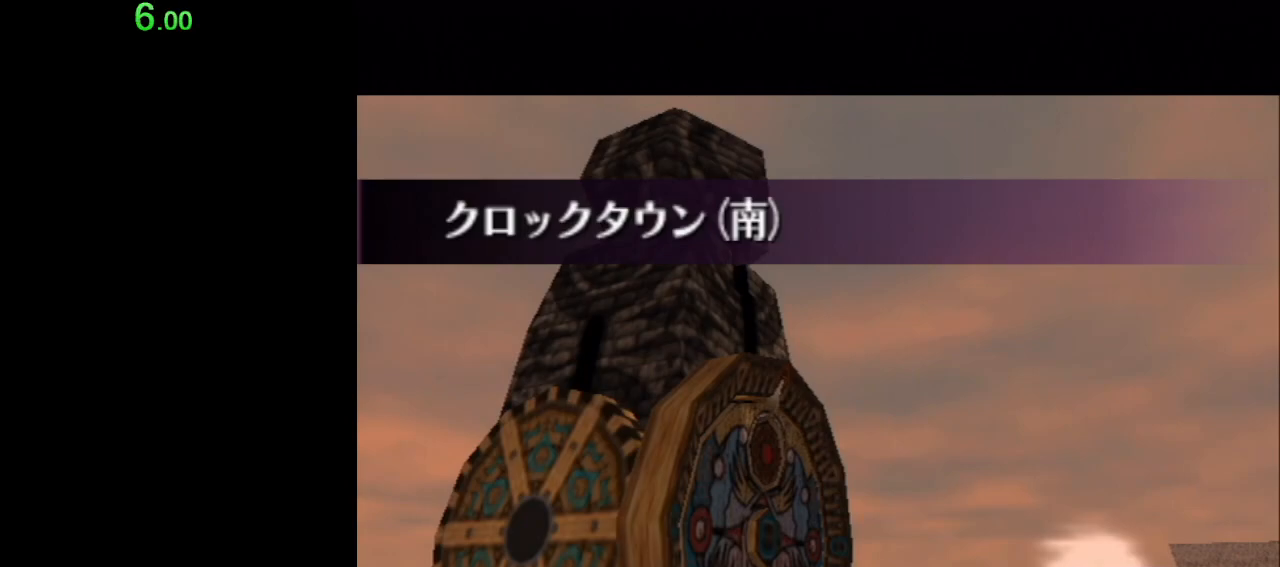
{"buttons": [], "left_stick": "up", "events": [[17, "left_stick", "up-right"], [150, "left_stick", "up"]]}
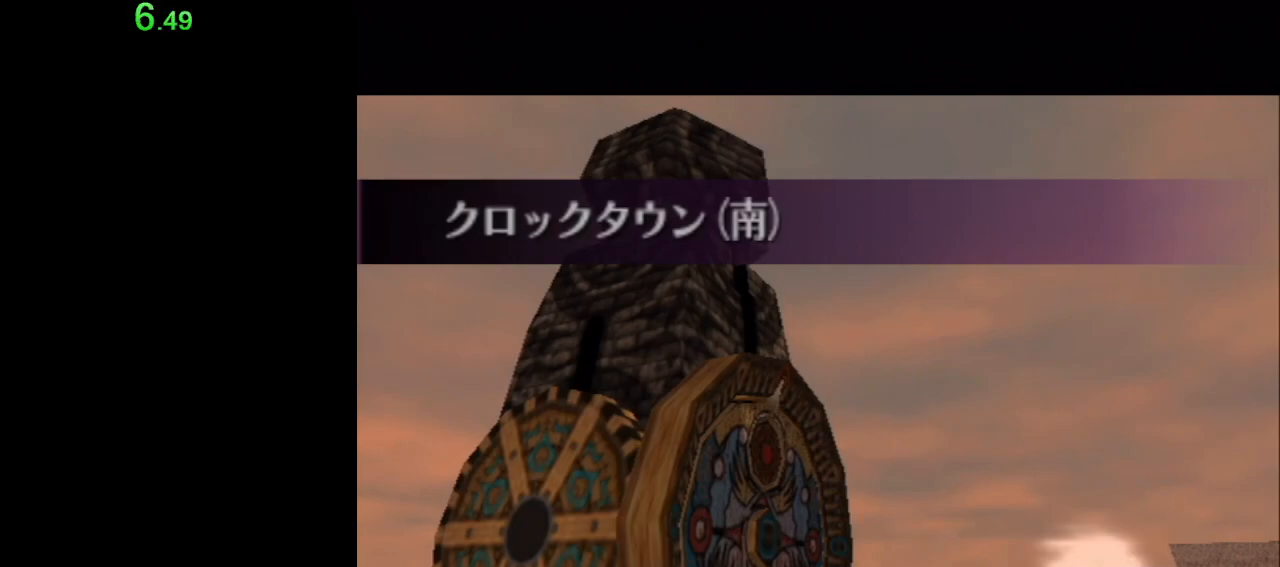
{"buttons": [], "left_stick": "up", "events": []}
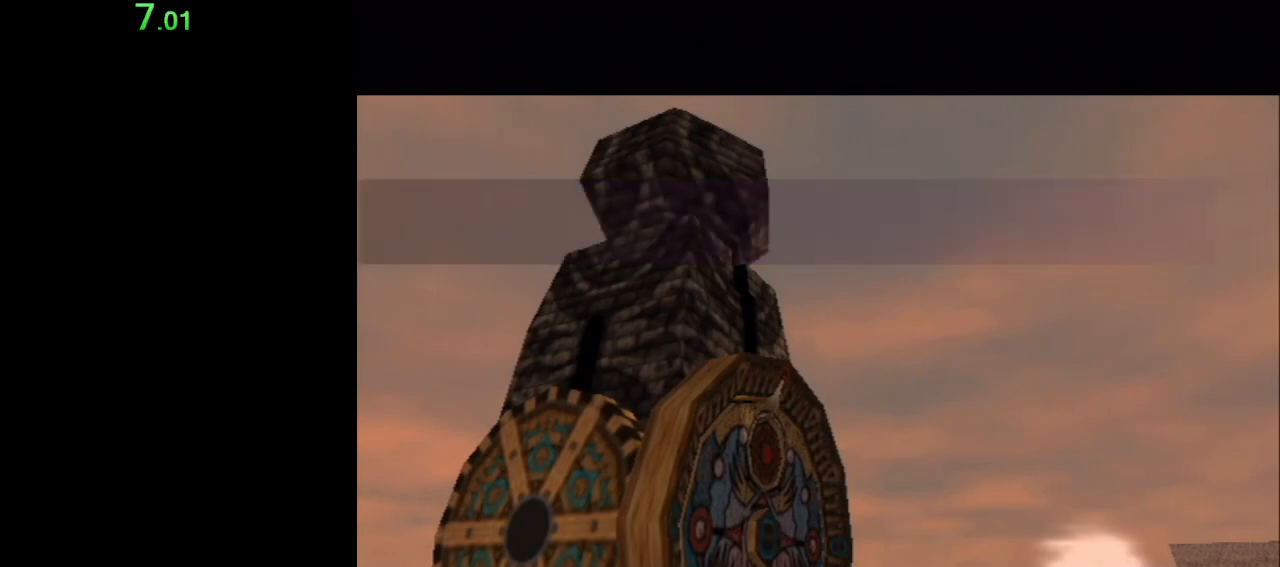
{"buttons": [], "left_stick": "up", "events": []}
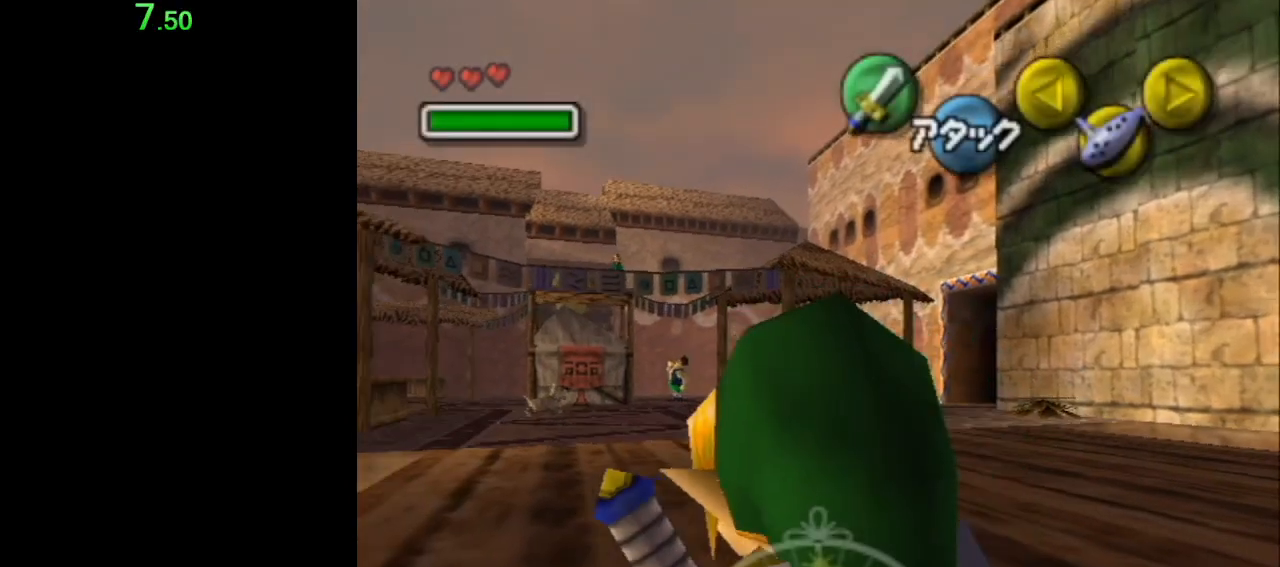
{"buttons": [], "left_stick": "up", "events": []}
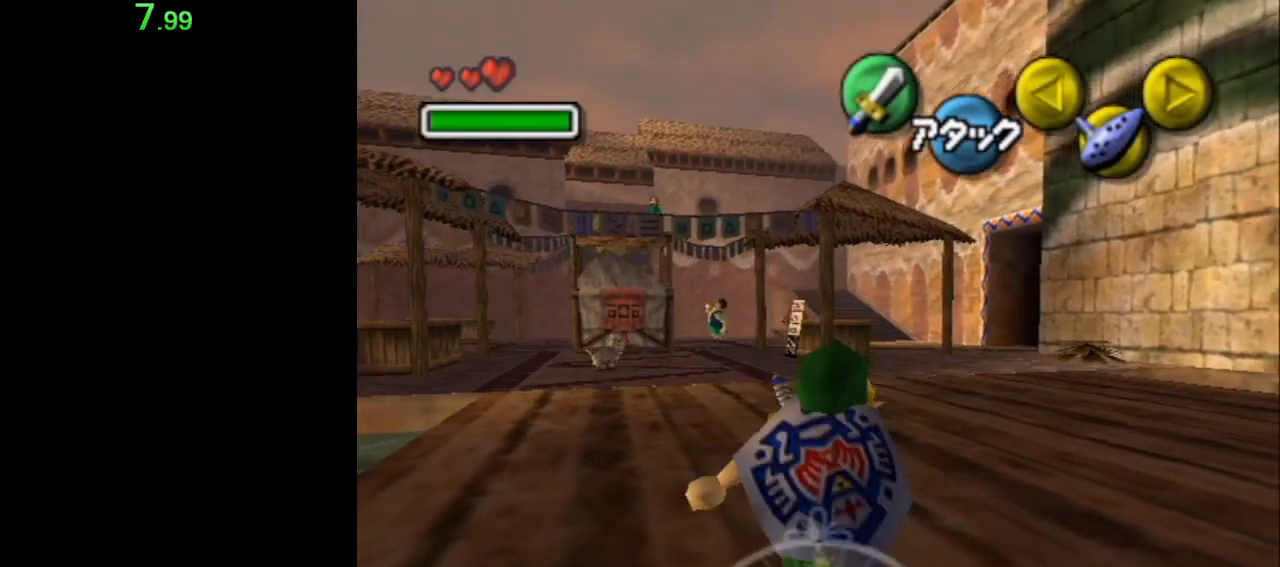
{"buttons": [], "left_stick": "up", "events": [[83, "A", "down"], [150, "A", "up"]]}
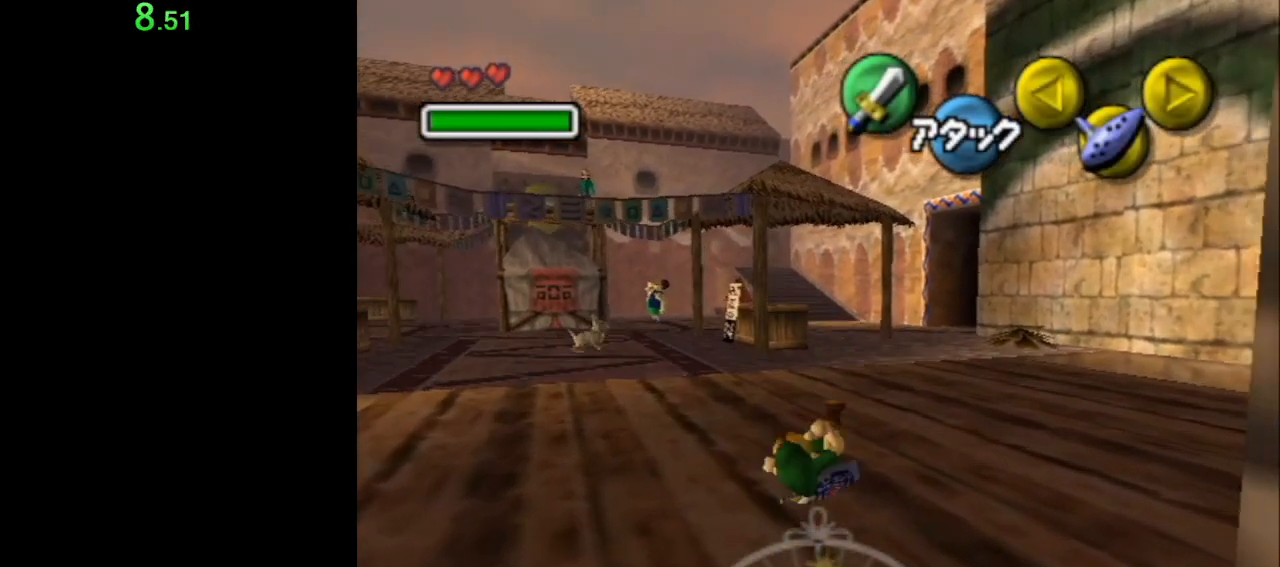
{"buttons": [], "left_stick": "down", "events": [[267, "L1", "down"], [367, "L1", "up"], [400, "left_stick", "down"]]}
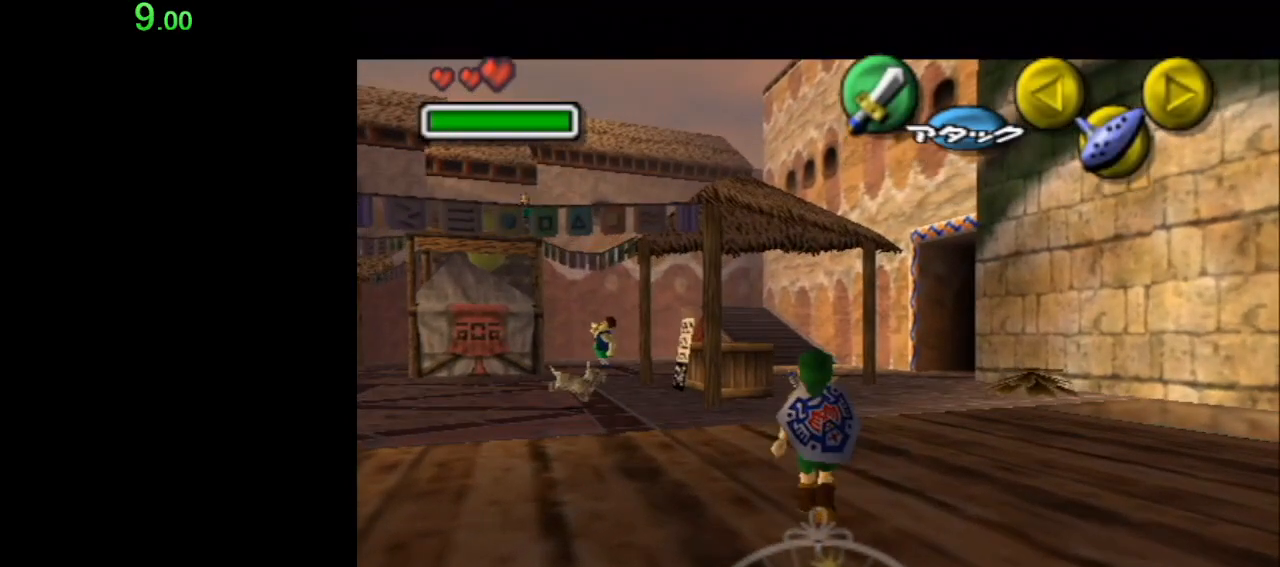
{"buttons": ["L1"], "left_stick": "down", "events": [[50, "L1", "down"]]}
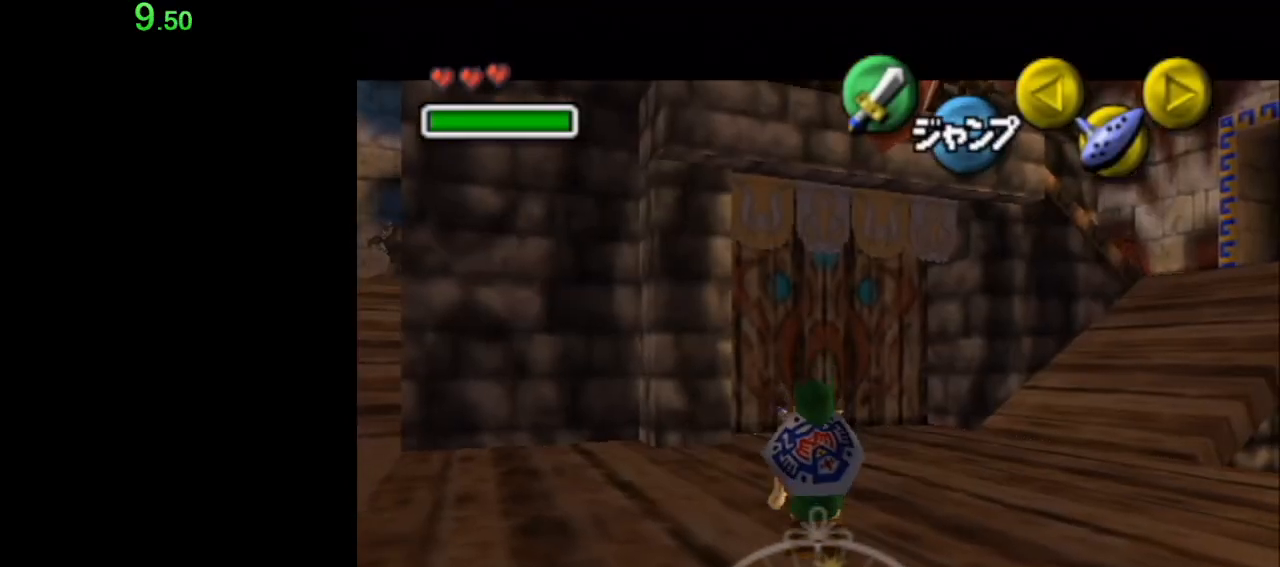
{"buttons": ["L1"], "left_stick": "down", "events": []}